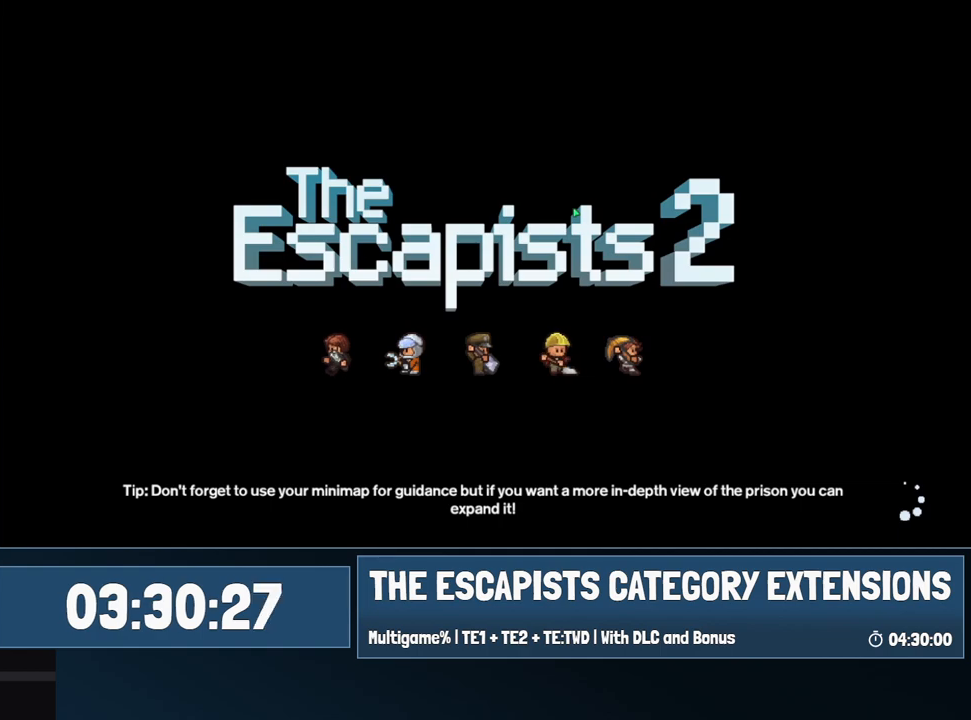
Gameplay with keyboard and mouse; each line is a JSON object with the keys and mouse buttons held at the frame after it. "events" lists presses ("down") and releases ("up") of "0", "1", "2", "3", "4", "5", "6", "7", "8", "9", "a", "alt", "backspace", "c", "ctrl", "d", "e", "equals", "escape", "f", "f1", "f2", "f3", "f4", "i", "j", "m", "minus", "o", "p", "q", "s", "shift", "space", "super", "t", "tab", "w", "mouse_left", "mouse_wheel" and "mouse_right" between this image and that frame as [ms after this image, input, new state], when the widget could be followed in between. "mouse_left", "mouse_wheel", "mouse_right" = the "left", "wheel", "right" buttons of the "mouse" list. No other keys are recorded. "wheel" means that the mouse wheel is clicked or scrolled. Mouse movement is not recorded.
{"keys": ["s"], "mouse": [], "events": [[350, "s", "down"]]}
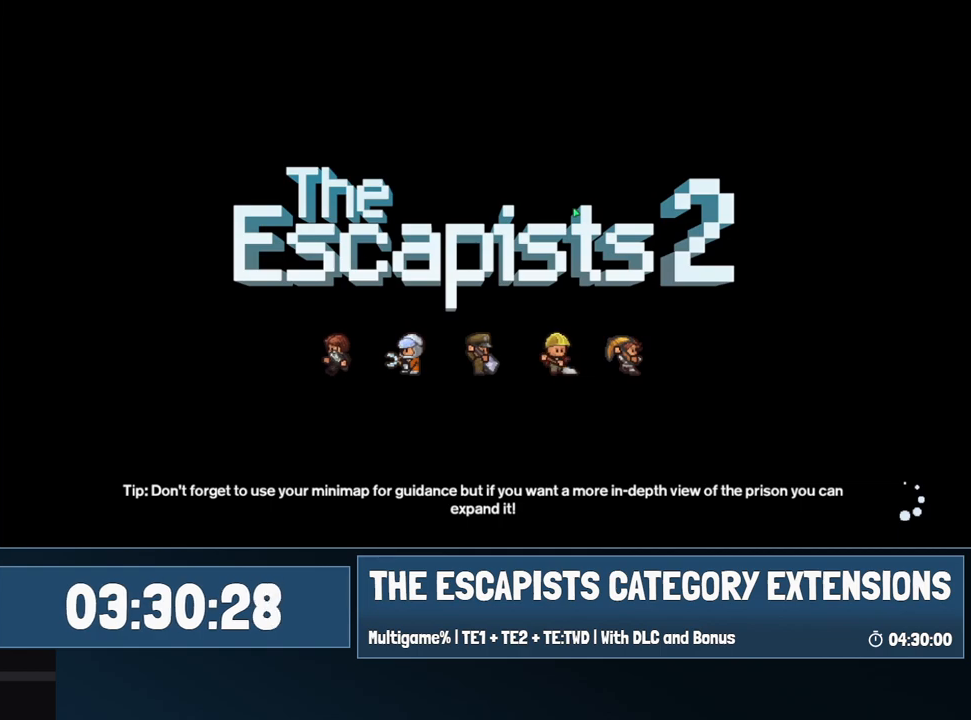
{"keys": ["s"], "mouse": [], "events": []}
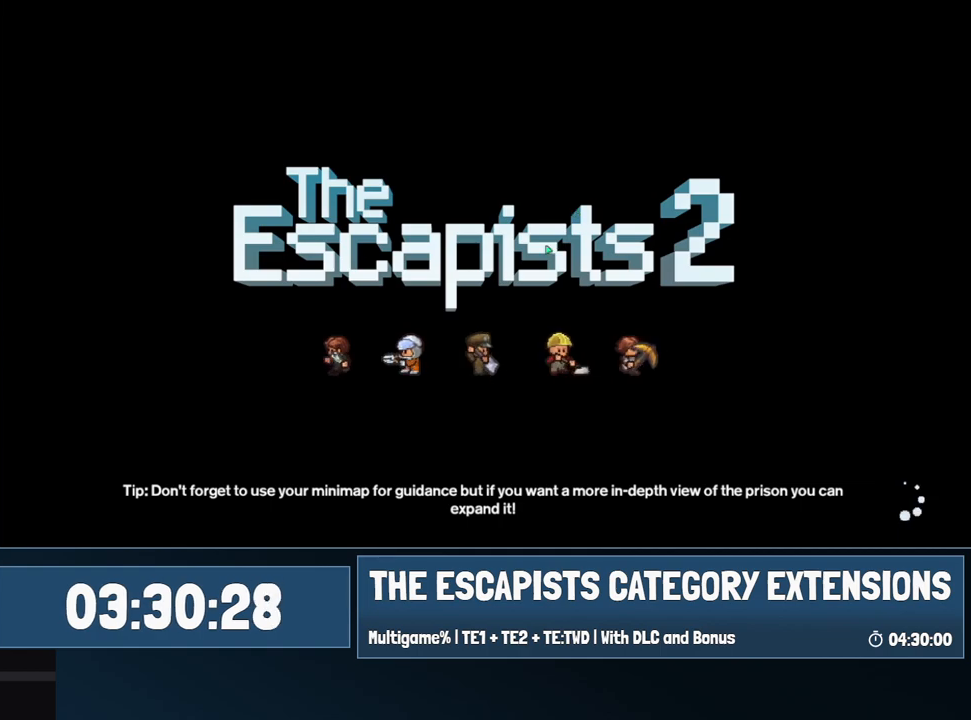
{"keys": ["s"], "mouse": [], "events": []}
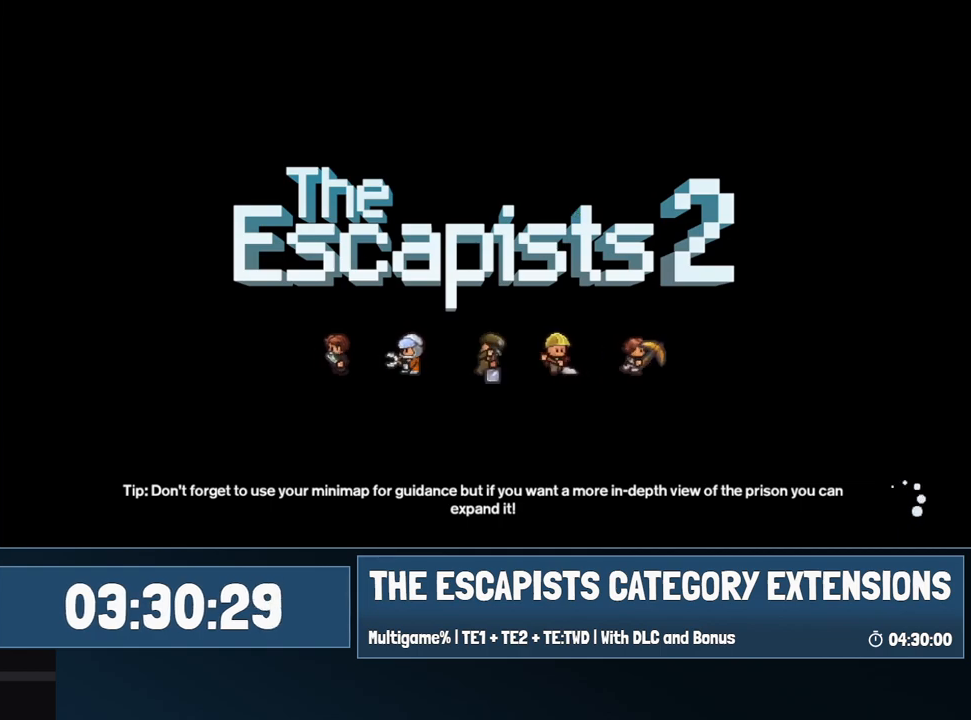
{"keys": ["s"], "mouse": [], "events": []}
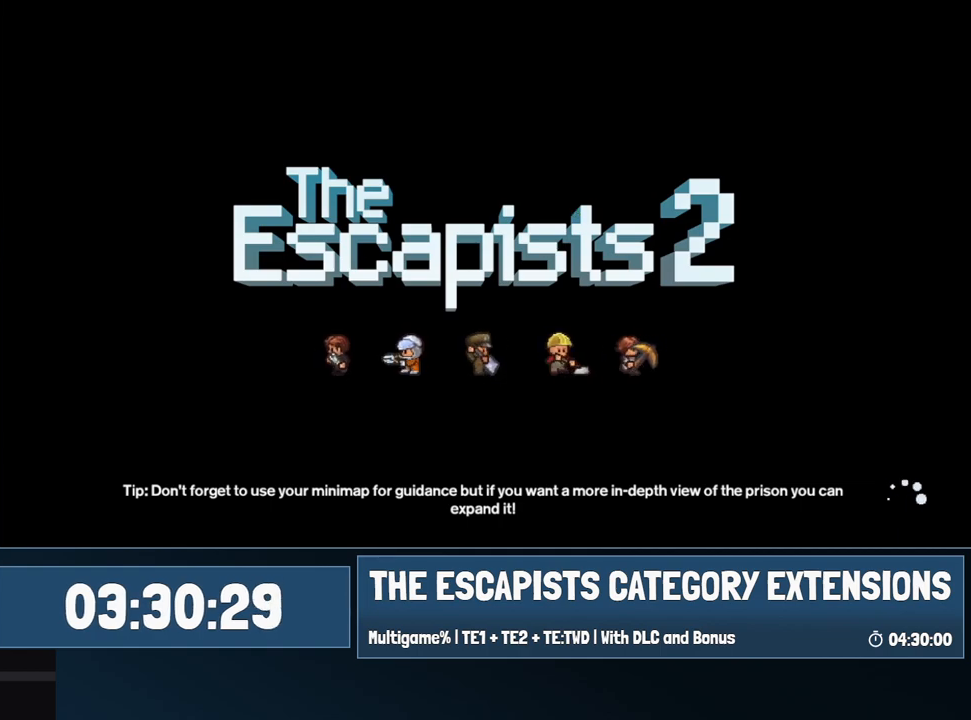
{"keys": ["s"], "mouse": [], "events": []}
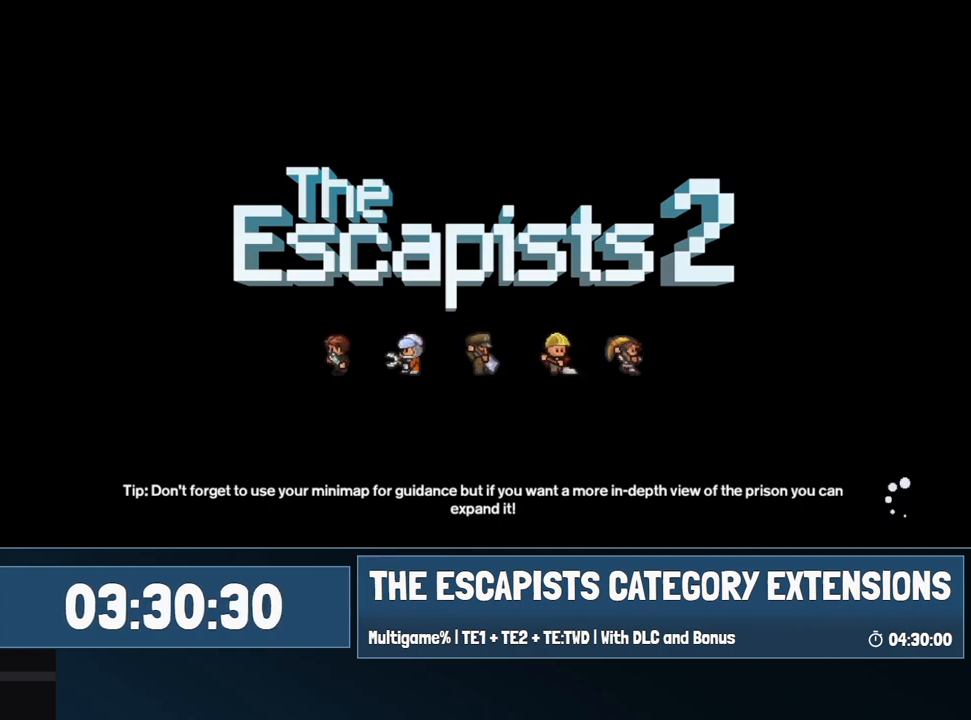
{"keys": ["s"], "mouse": [], "events": []}
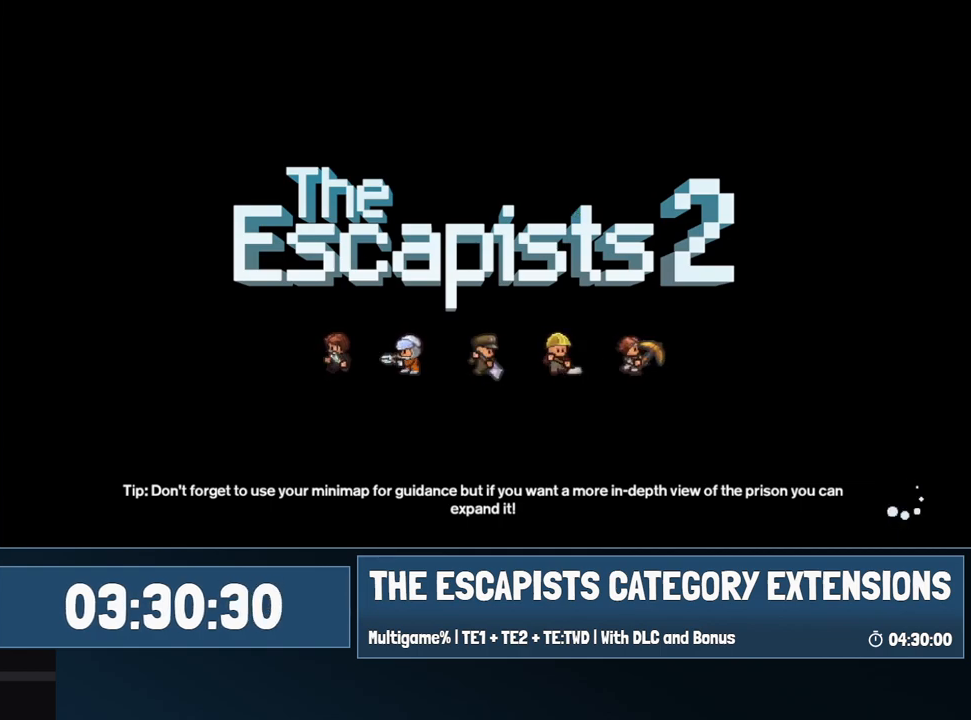
{"keys": ["s"], "mouse": [], "events": []}
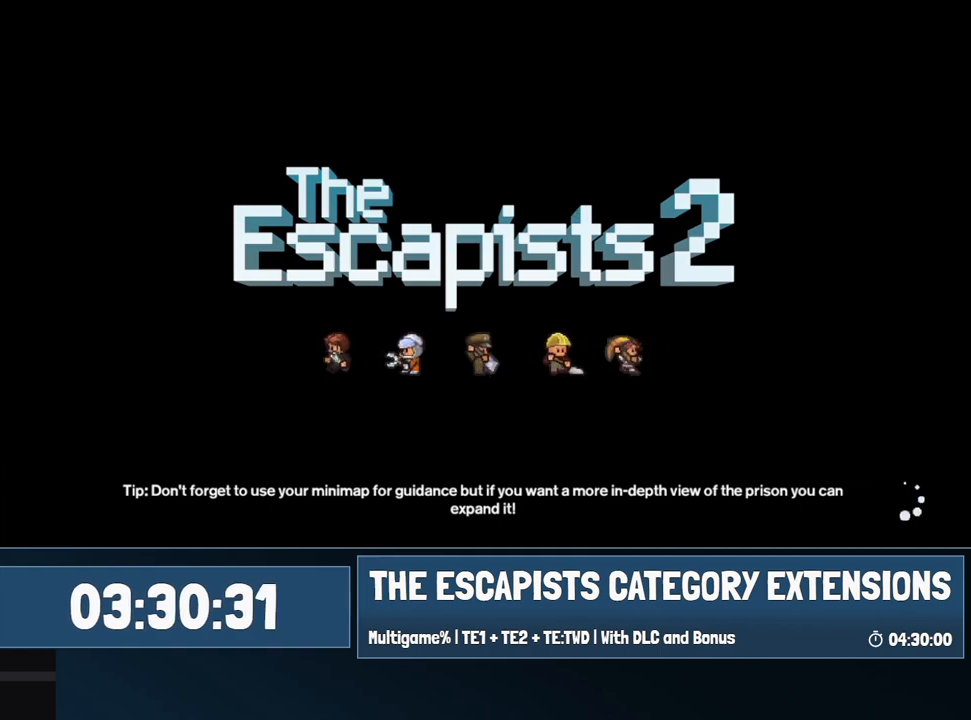
{"keys": ["s"], "mouse": [], "events": []}
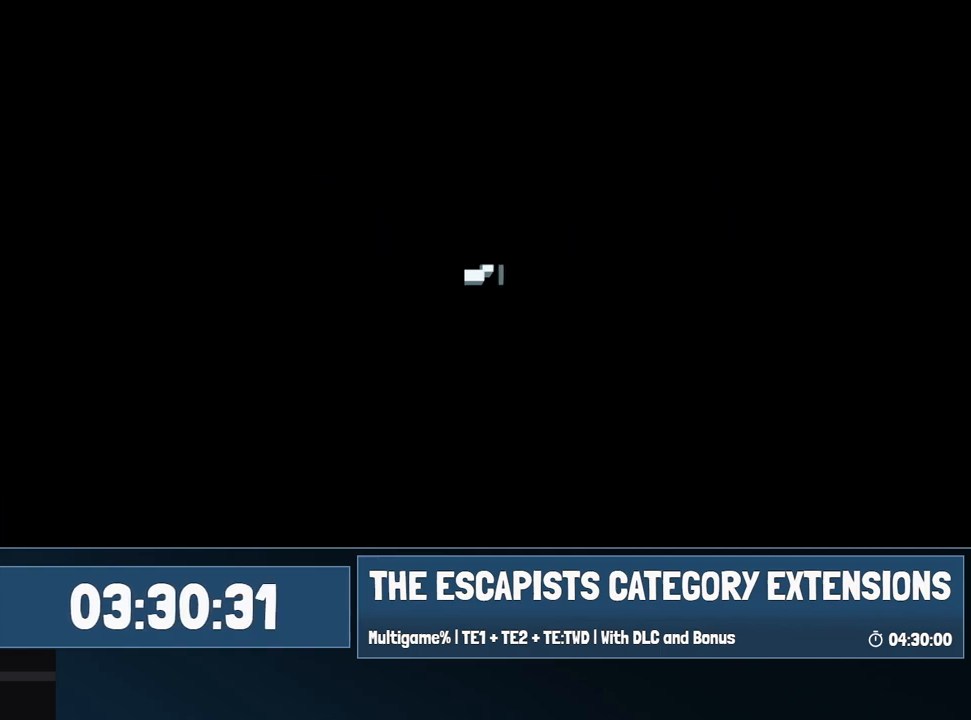
{"keys": ["s", "w"], "mouse": [], "events": [[467, "w", "down"]]}
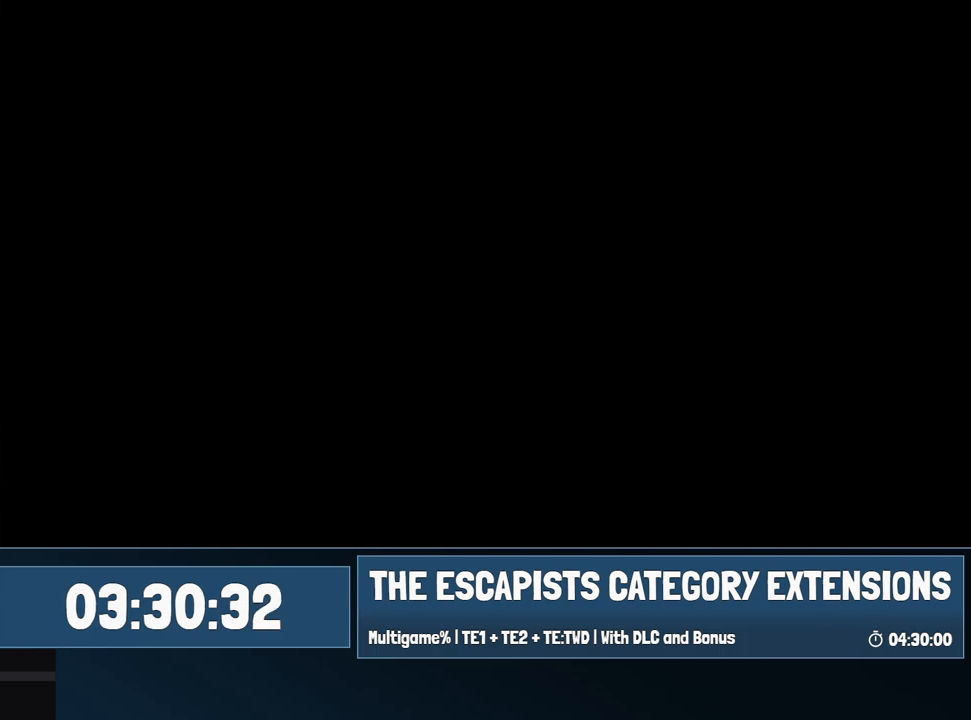
{"keys": ["w"], "mouse": [], "events": [[17, "s", "up"]]}
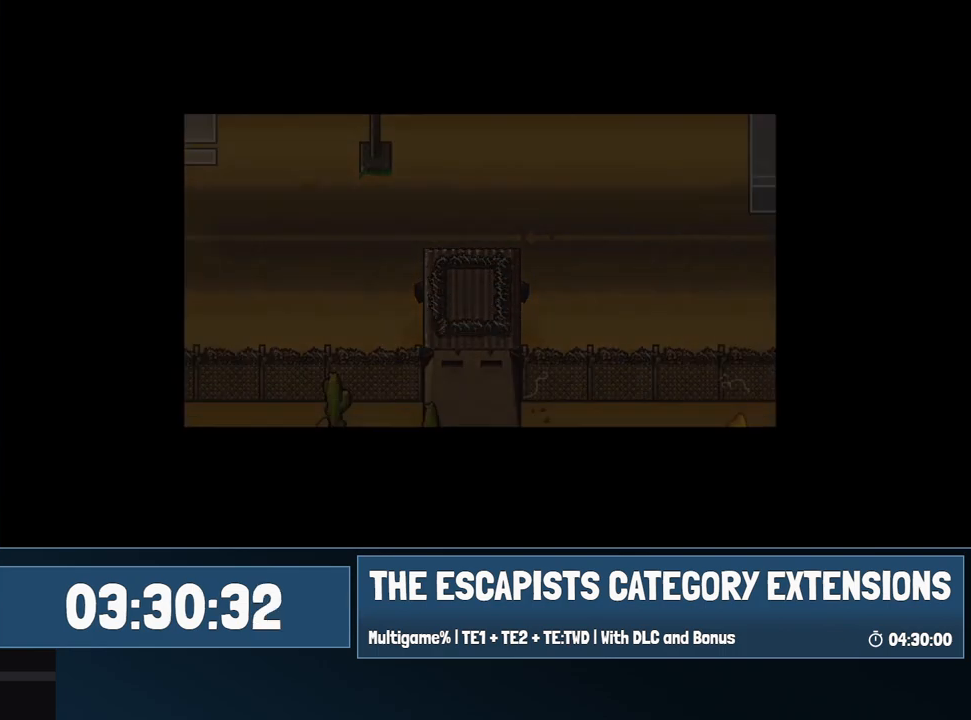
{"keys": ["space"], "mouse": [], "events": [[234, "w", "up"], [367, "space", "down"], [450, "space", "up"], [500, "space", "down"]]}
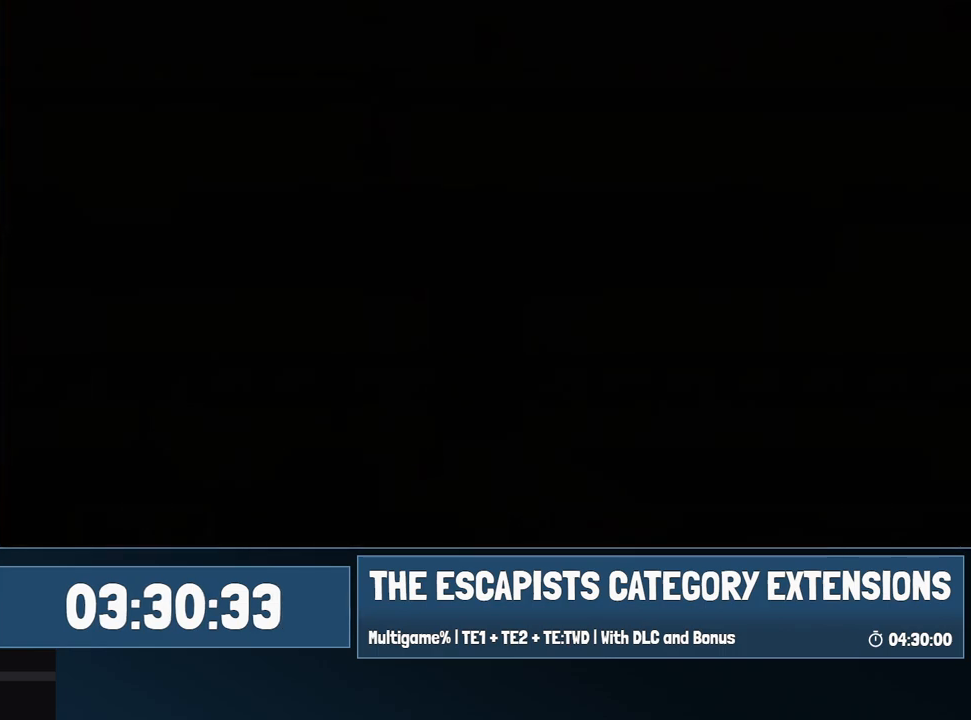
{"keys": [], "mouse": [], "events": [[150, "space", "up"], [234, "space", "down"], [267, "space", "up"], [384, "space", "down"], [434, "space", "up"]]}
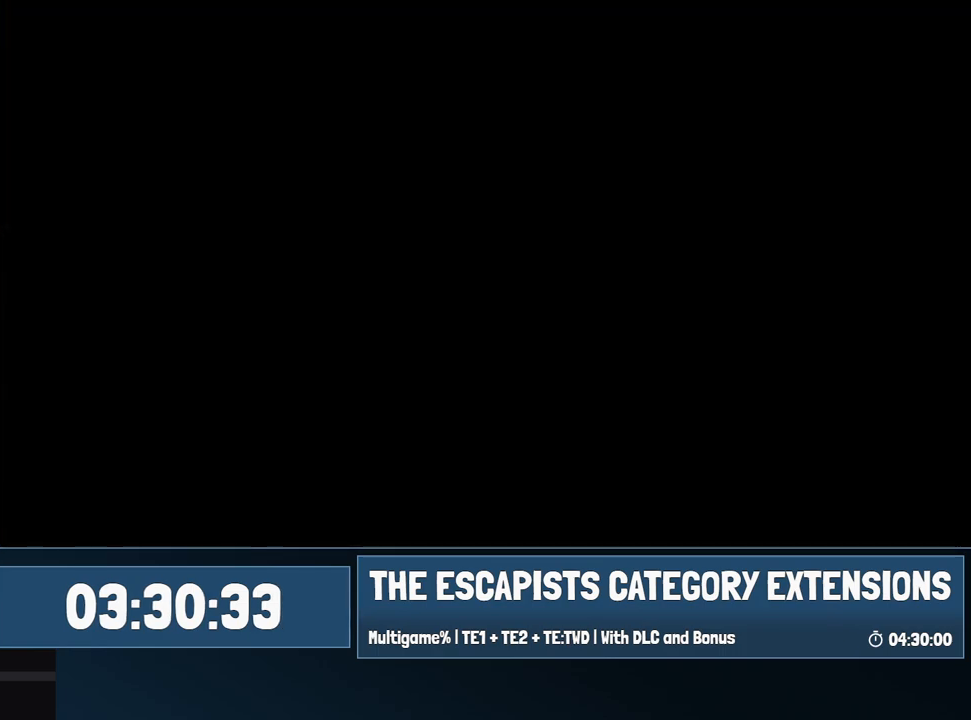
{"keys": [], "mouse": [], "events": [[17, "space", "down"], [117, "space", "up"], [167, "space", "down"], [200, "space", "up"], [300, "space", "down"], [350, "space", "up"], [400, "space", "down"], [484, "space", "up"]]}
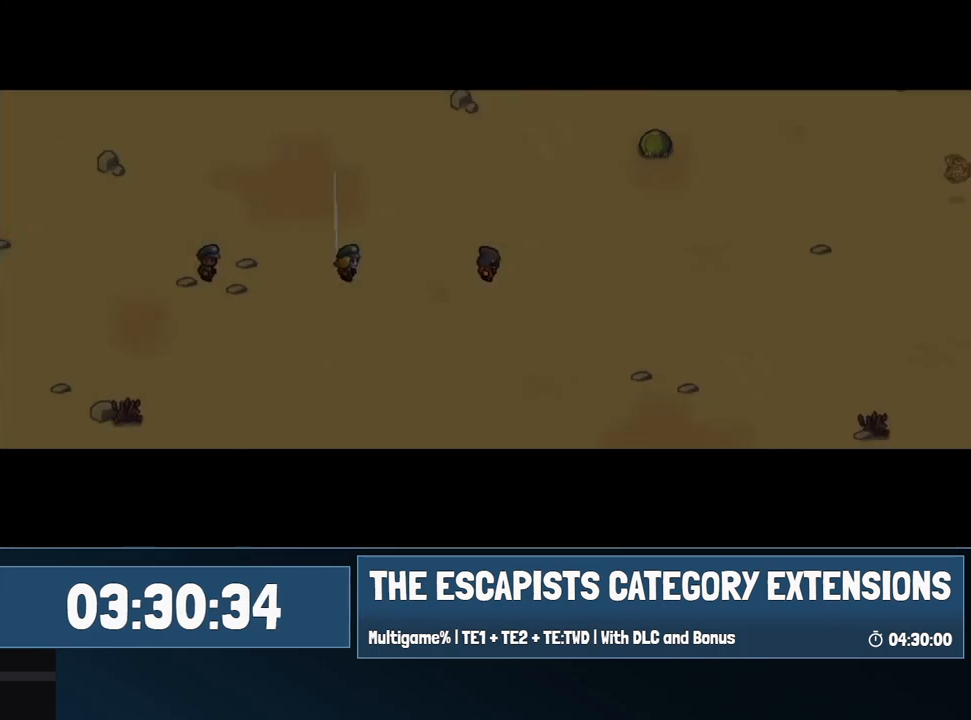
{"keys": [], "mouse": [], "events": [[34, "space", "down"], [84, "space", "up"], [134, "space", "down"], [184, "space", "up"], [267, "space", "down"], [317, "space", "up"], [367, "space", "down"], [417, "space", "up"]]}
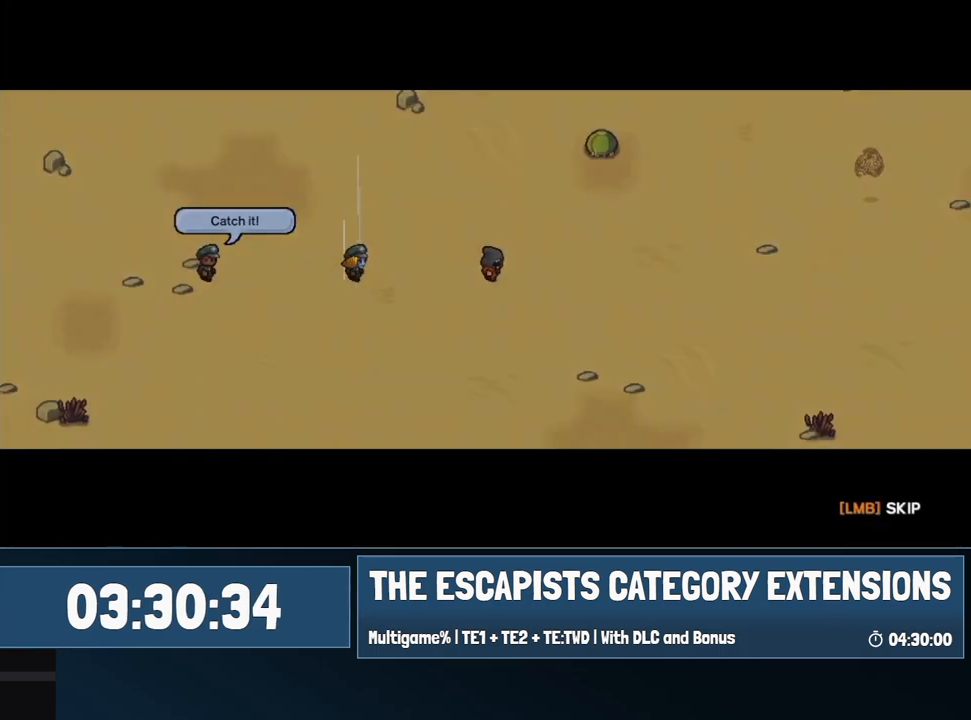
{"keys": [], "mouse": [], "events": [[100, "space", "down"], [150, "space", "up"], [200, "space", "down"], [284, "space", "up"]]}
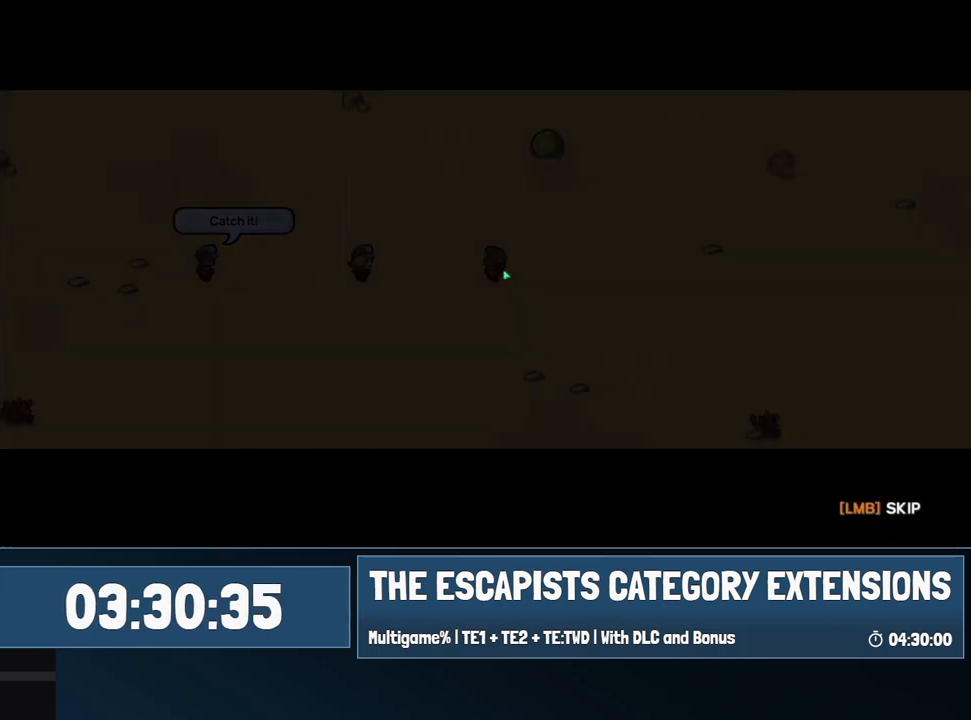
{"keys": [], "mouse": [], "events": []}
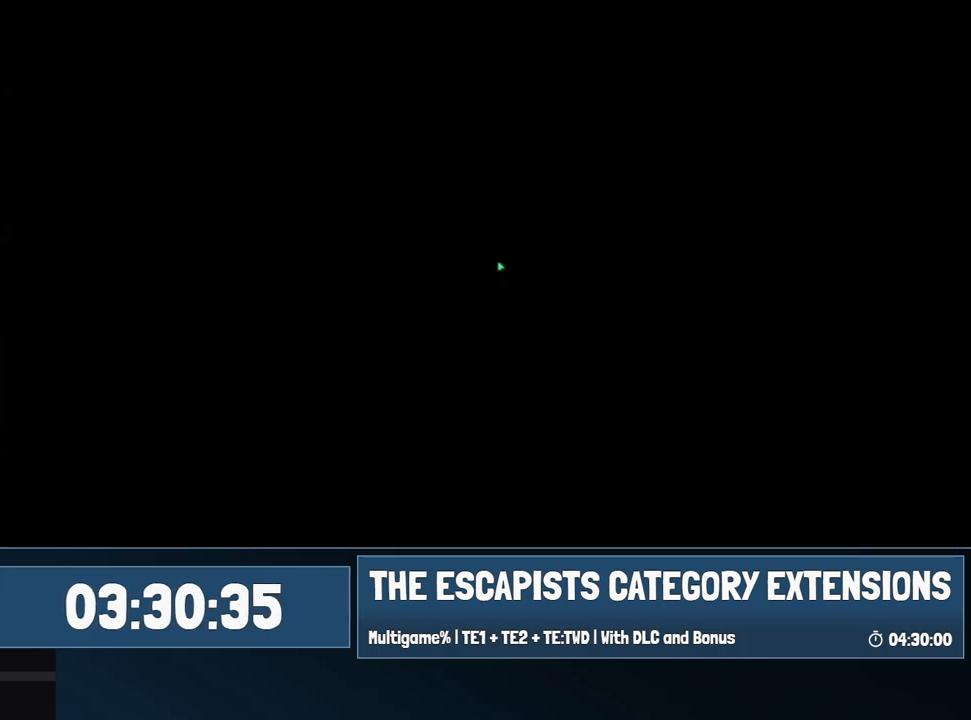
{"keys": [], "mouse": [], "events": []}
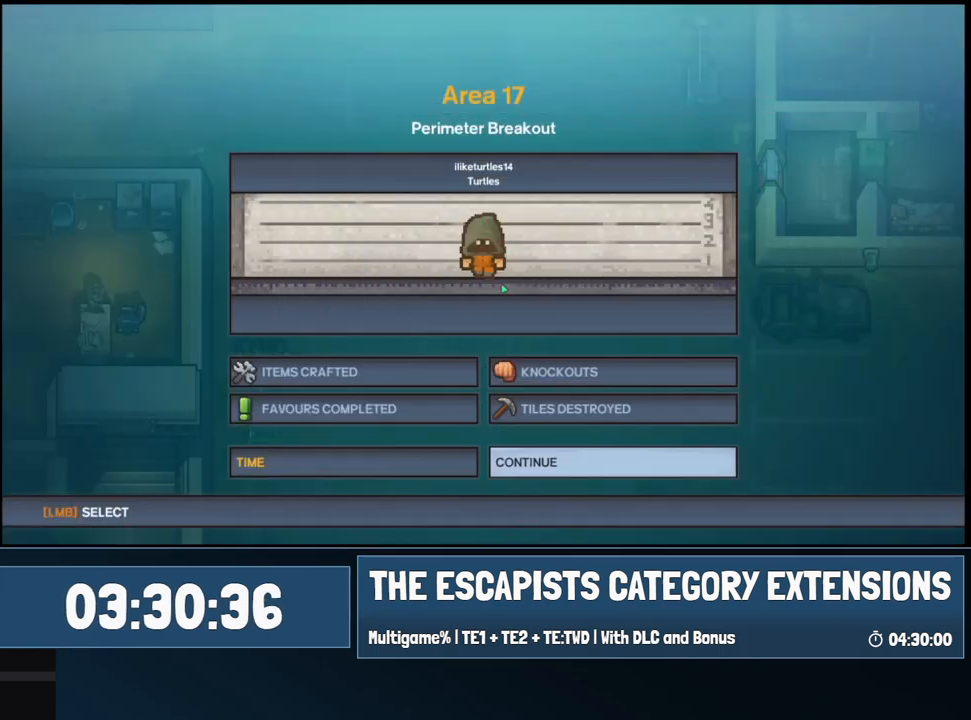
{"keys": [], "mouse": [], "events": [[50, "mouse_left", "down"], [100, "mouse_left", "up"], [384, "mouse_left", "down"], [434, "mouse_left", "up"]]}
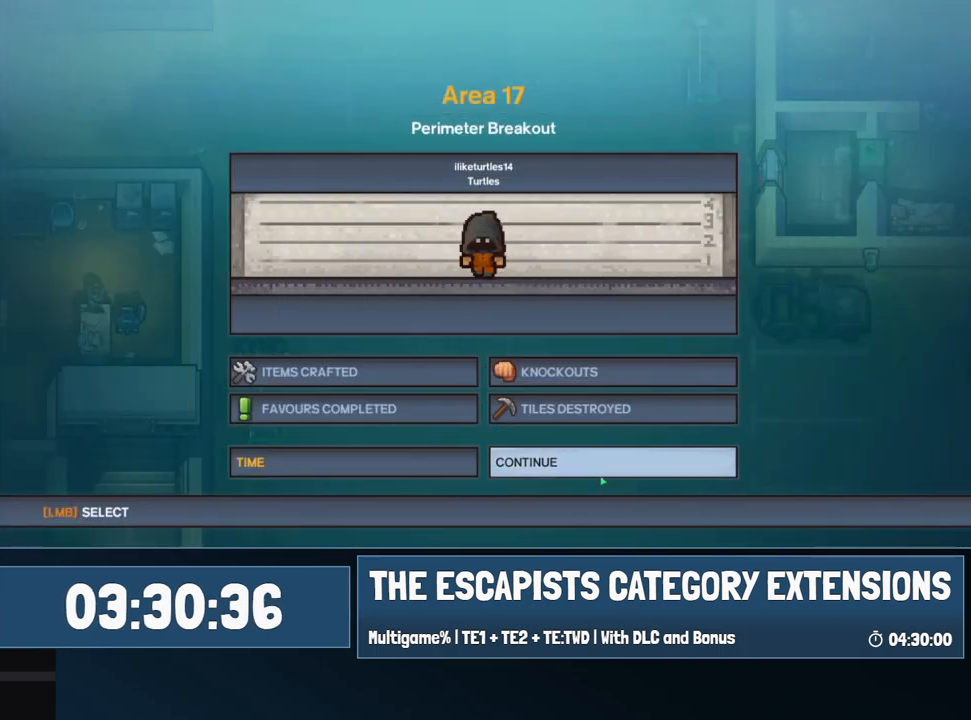
{"keys": [], "mouse": [], "events": [[167, "space", "down"], [250, "space", "up"]]}
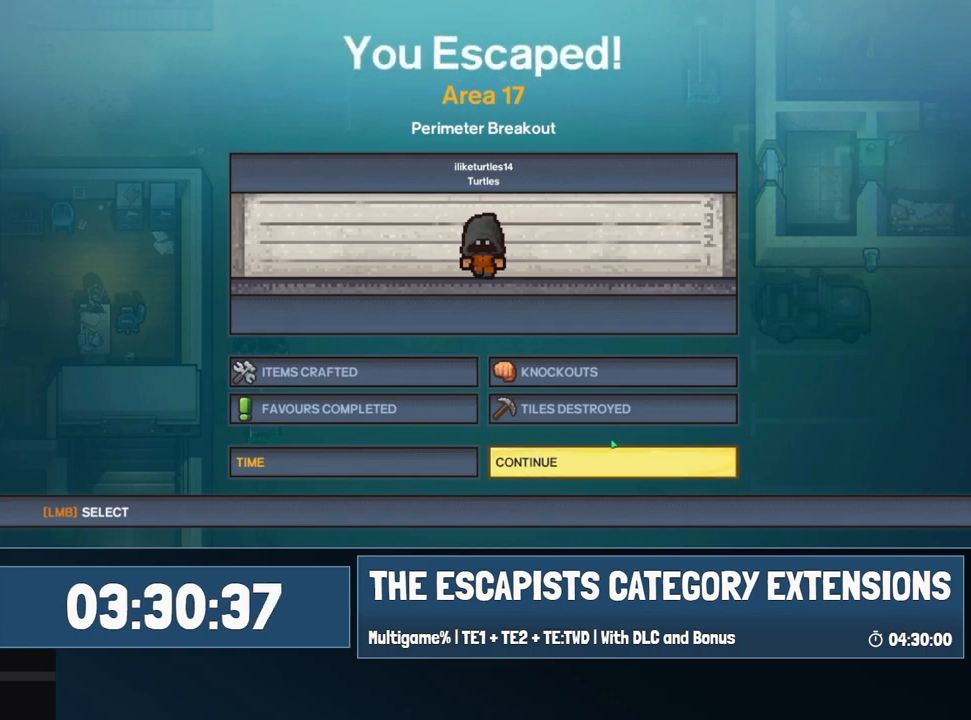
{"keys": [], "mouse": [], "events": [[367, "space", "down"], [417, "space", "up"]]}
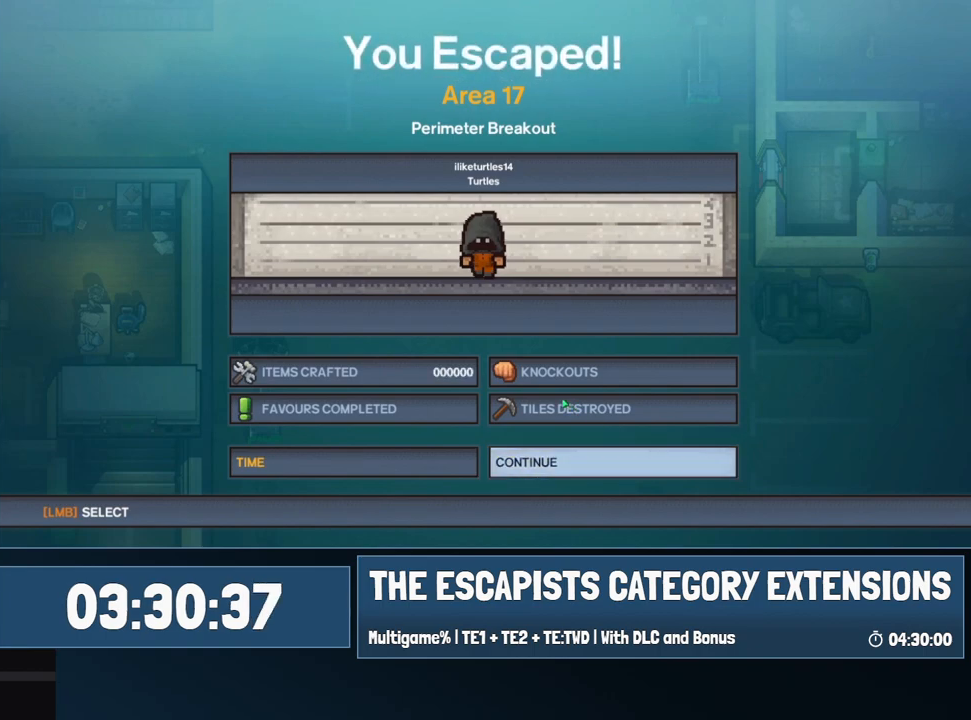
{"keys": ["space"], "mouse": [], "events": [[100, "space", "down"], [150, "space", "up"], [467, "space", "down"]]}
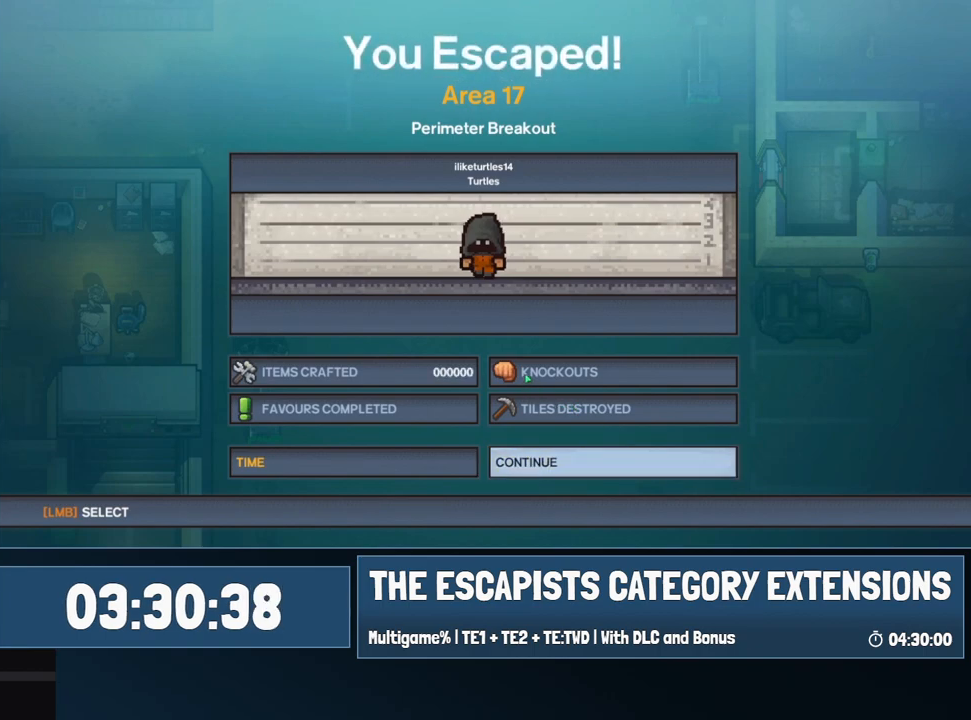
{"keys": [], "mouse": [], "events": [[17, "space", "up"], [100, "space", "down"], [167, "space", "up"], [250, "space", "down"], [300, "space", "up"], [400, "space", "down"], [434, "space", "up"]]}